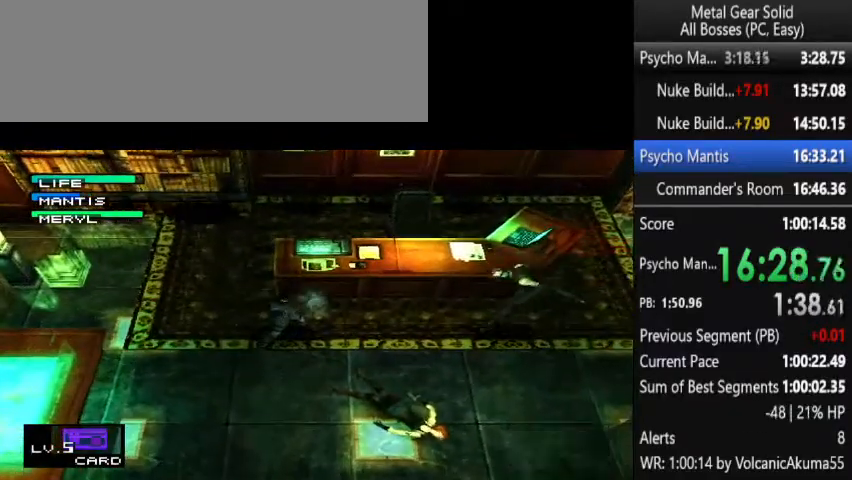
Gameplay with a controller (PlayStation layout); each line is a JSON object with the inputs held at the frame after it. "button_events" lists button changes between this image and that frame as [ms after this image, input, new state], when the widget could be followed in between (sticks are given only as held states). Not read: L1 L3 R3 keyboard_mouse.
{"buttons": ["DPAD_UP"], "left_stick": "center", "right_stick": "center", "button_events": [[33, "R1", "up"], [433, "DPAD_LEFT", "up"], [433, "DPAD_RIGHT", "down"], [433, "DPAD_UP", "down"], [500, "DPAD_RIGHT", "up"]]}
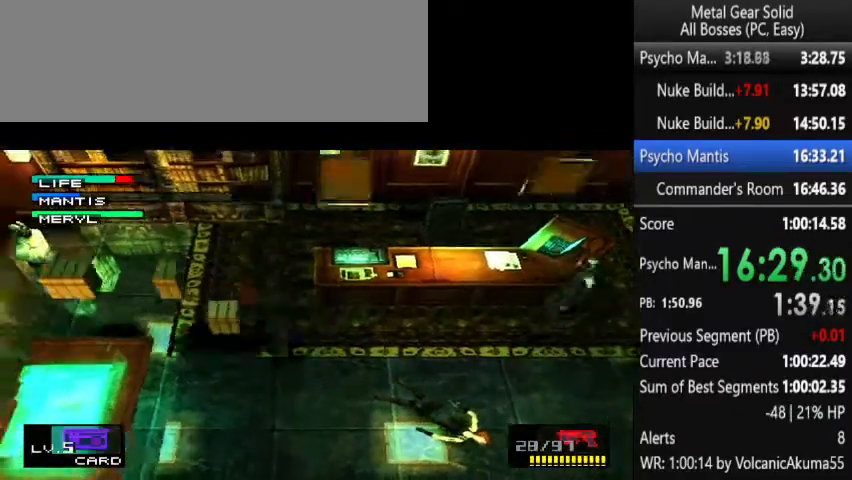
{"buttons": ["DPAD_LEFT"], "left_stick": "center", "right_stick": "center", "button_events": [[33, "DPAD_LEFT", "down"], [100, "DPAD_UP", "up"]]}
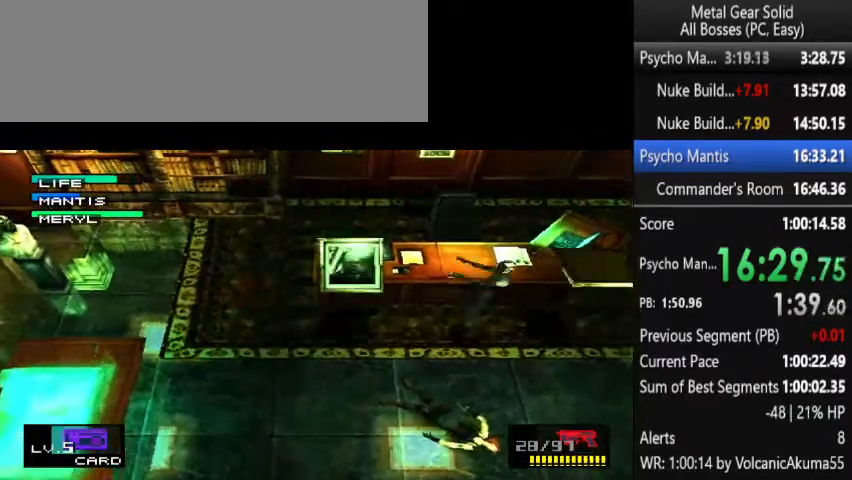
{"buttons": ["DPAD_LEFT"], "left_stick": "center", "right_stick": "center", "button_events": [[100, "DPAD_DOWN", "down"], [200, "DPAD_DOWN", "up"]]}
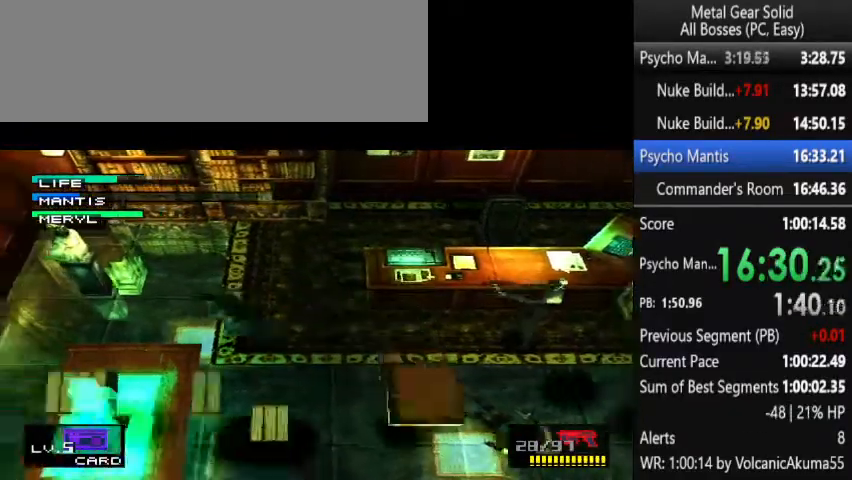
{"buttons": [], "left_stick": "center", "right_stick": "center", "button_events": [[267, "DPAD_LEFT", "up"], [267, "DPAD_RIGHT", "down"], [433, "DPAD_RIGHT", "up"]]}
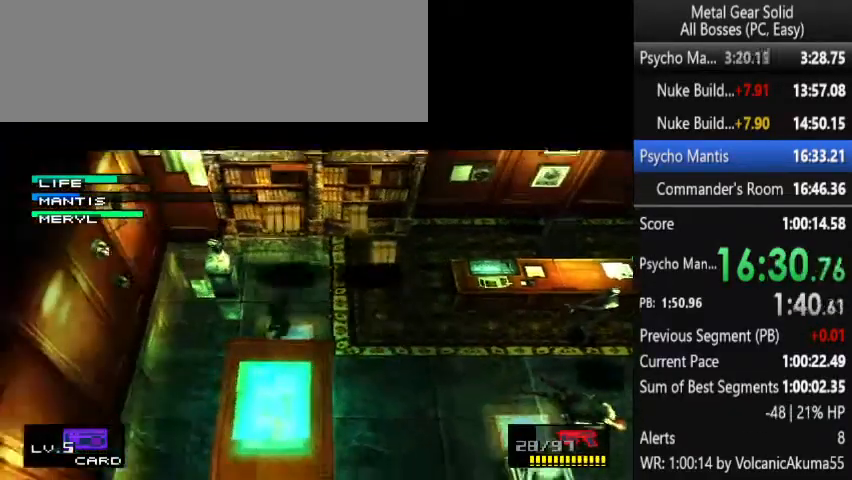
{"buttons": [], "left_stick": "center", "right_stick": "center", "button_events": []}
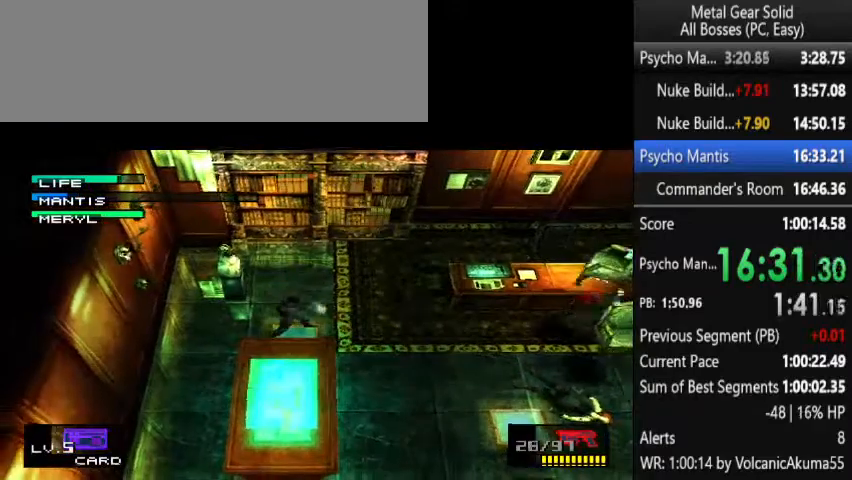
{"buttons": ["R1"], "left_stick": "center", "right_stick": "center", "button_events": [[467, "R1", "down"]]}
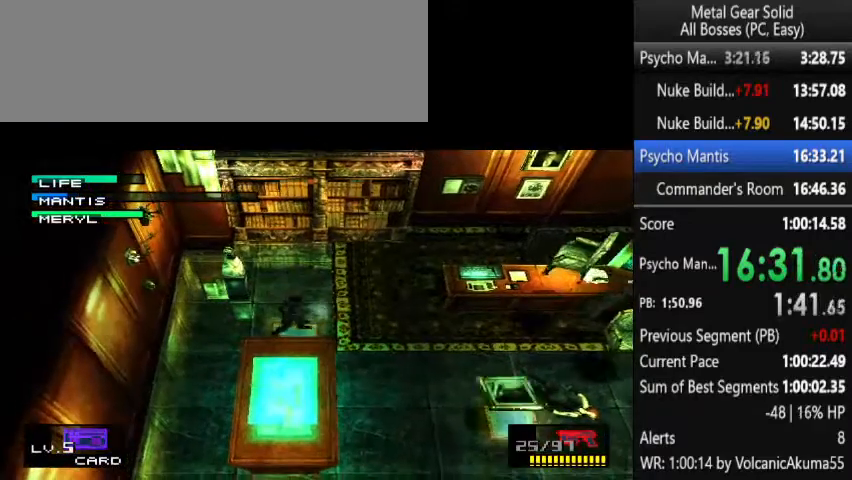
{"buttons": [], "left_stick": "center", "right_stick": "center", "button_events": [[33, "R1", "up"]]}
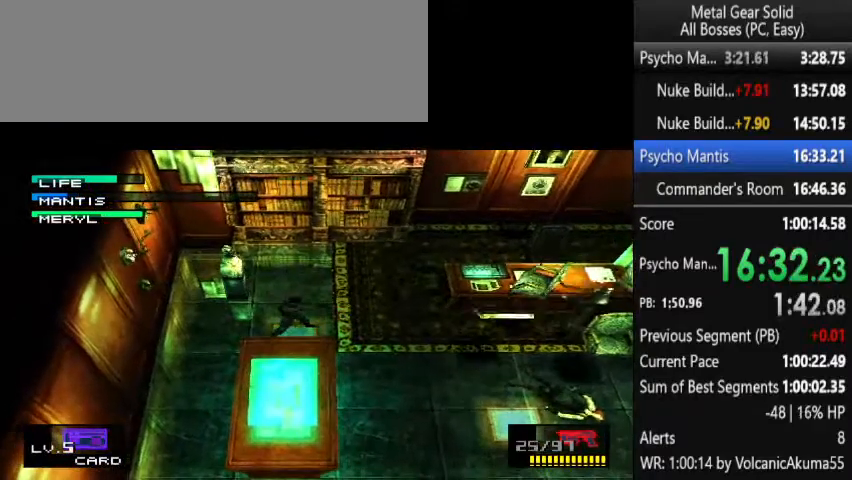
{"buttons": [], "left_stick": "center", "right_stick": "center", "button_events": []}
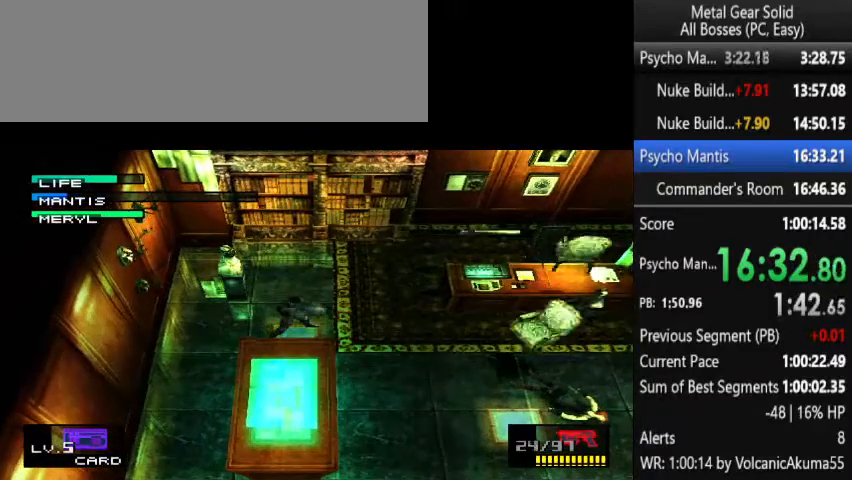
{"buttons": [], "left_stick": "center", "right_stick": "center"}
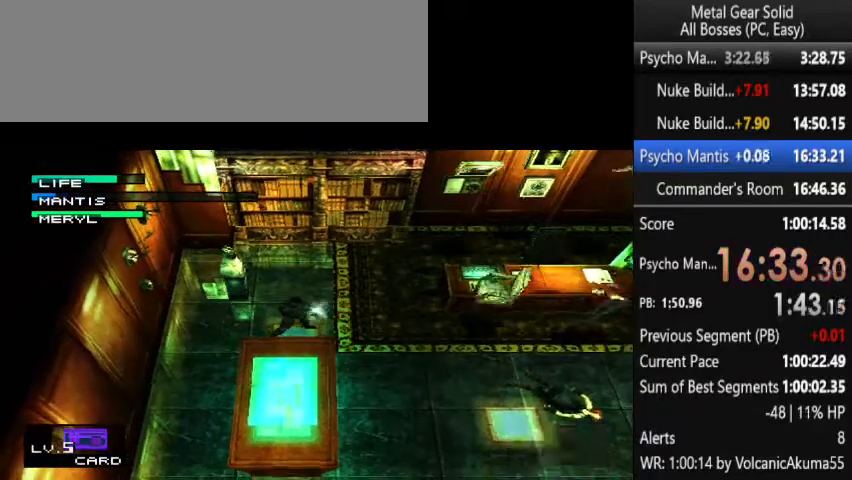
{"buttons": [], "left_stick": "center", "right_stick": "center"}
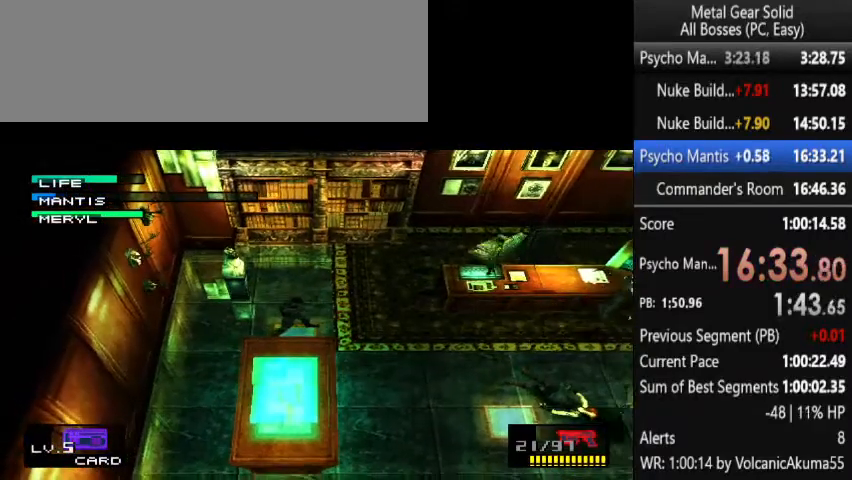
{"buttons": [], "left_stick": "center", "right_stick": "center", "button_events": []}
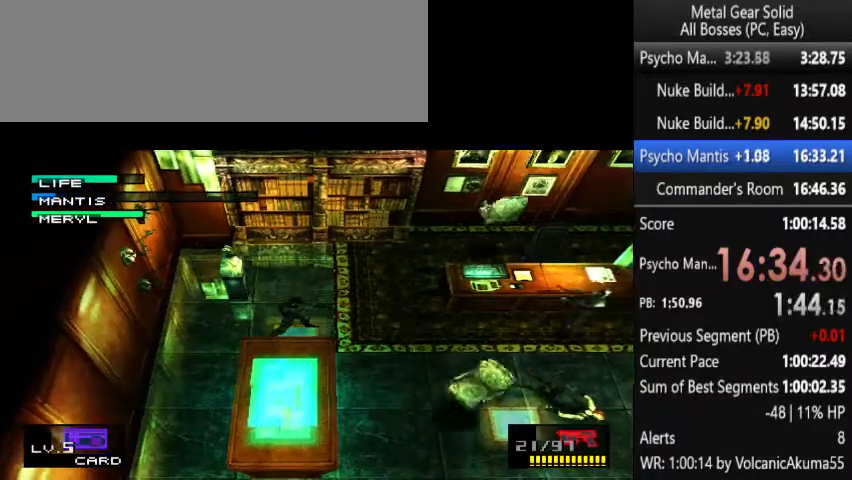
{"buttons": [], "left_stick": "center", "right_stick": "center", "button_events": []}
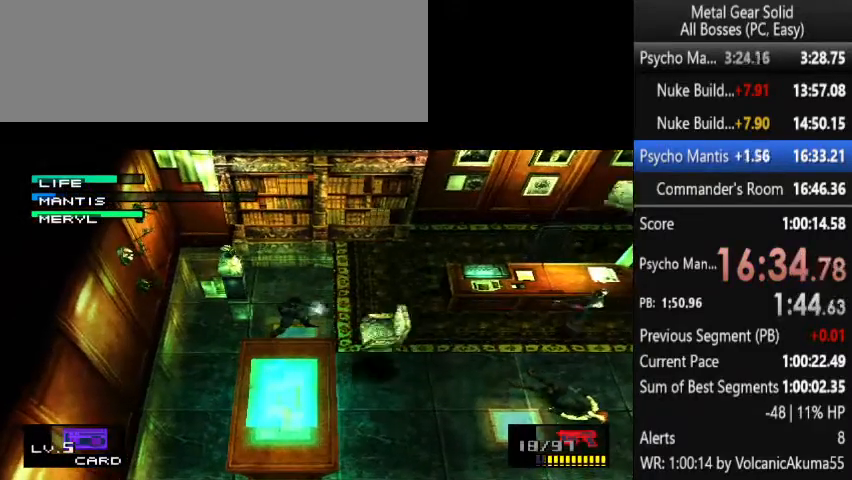
{"buttons": ["R1"], "left_stick": "center", "right_stick": "center"}
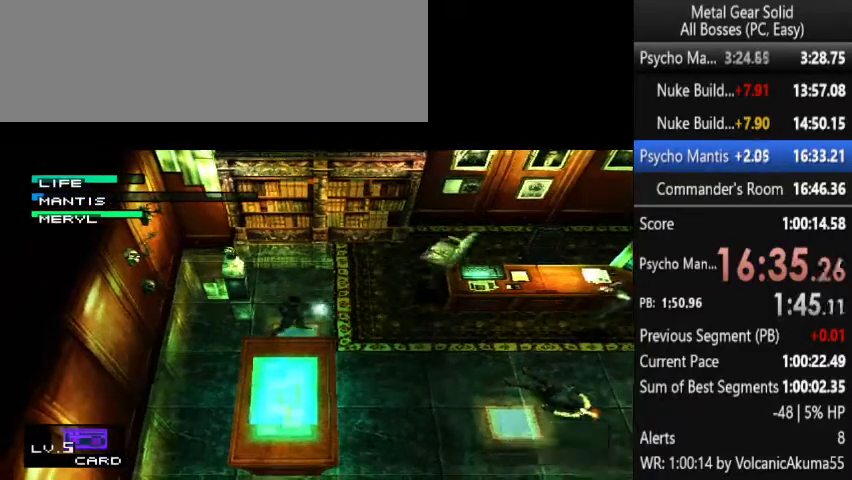
{"buttons": [], "left_stick": "center", "right_stick": "center"}
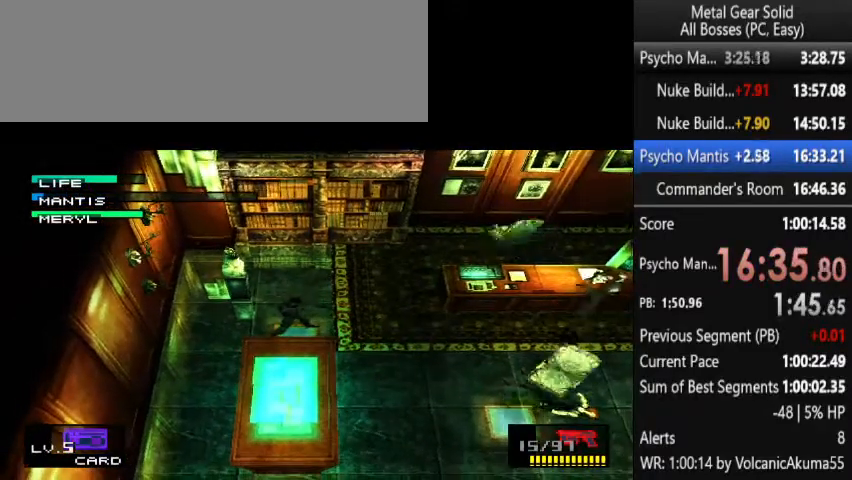
{"buttons": [], "left_stick": "center", "right_stick": "center", "button_events": []}